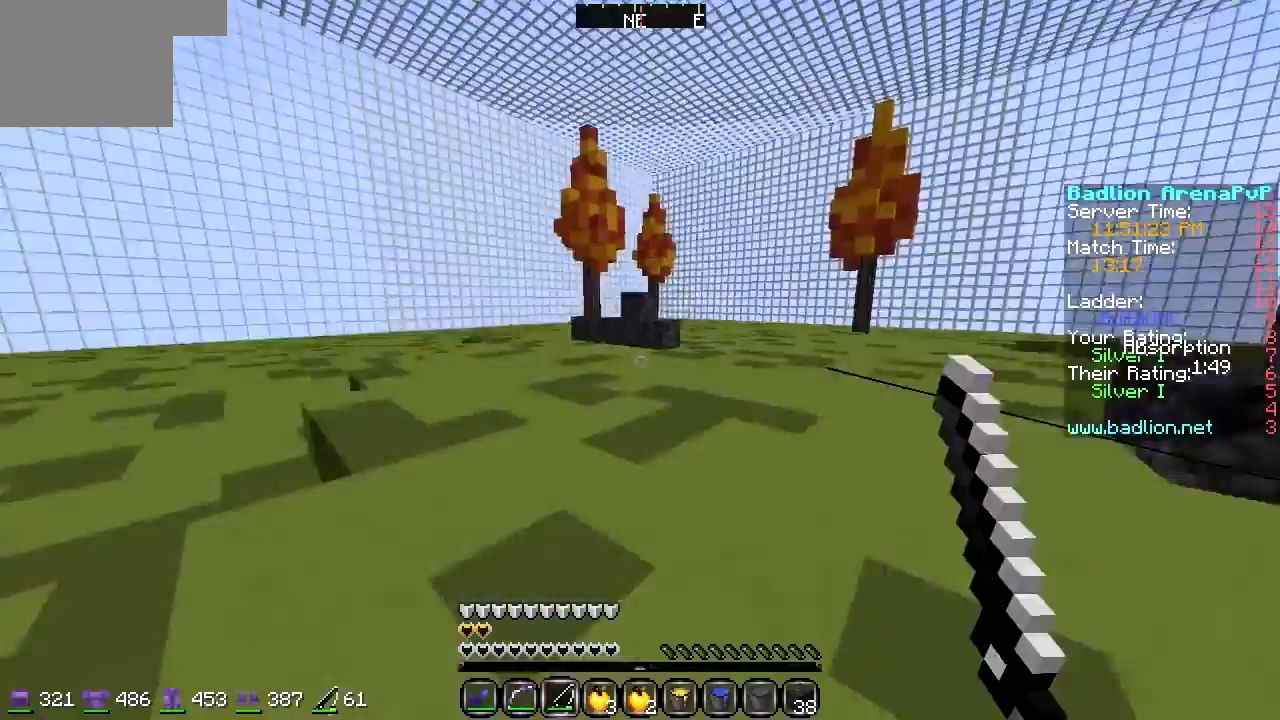
Gameplay with keyboard; each line is a JSON object with the keys held at the frame after it. "events" lists presses ("down") and releases ("up") of "a", "d", "s" and "w" between this image and that frame as [ms after this image, input, new state], when the widget could be followed in between. No other keys are recorded. Mouse input is not recorded.
{"keys": ["a", "w"], "events": [[68, "a", "up"], [440, "a", "down"]]}
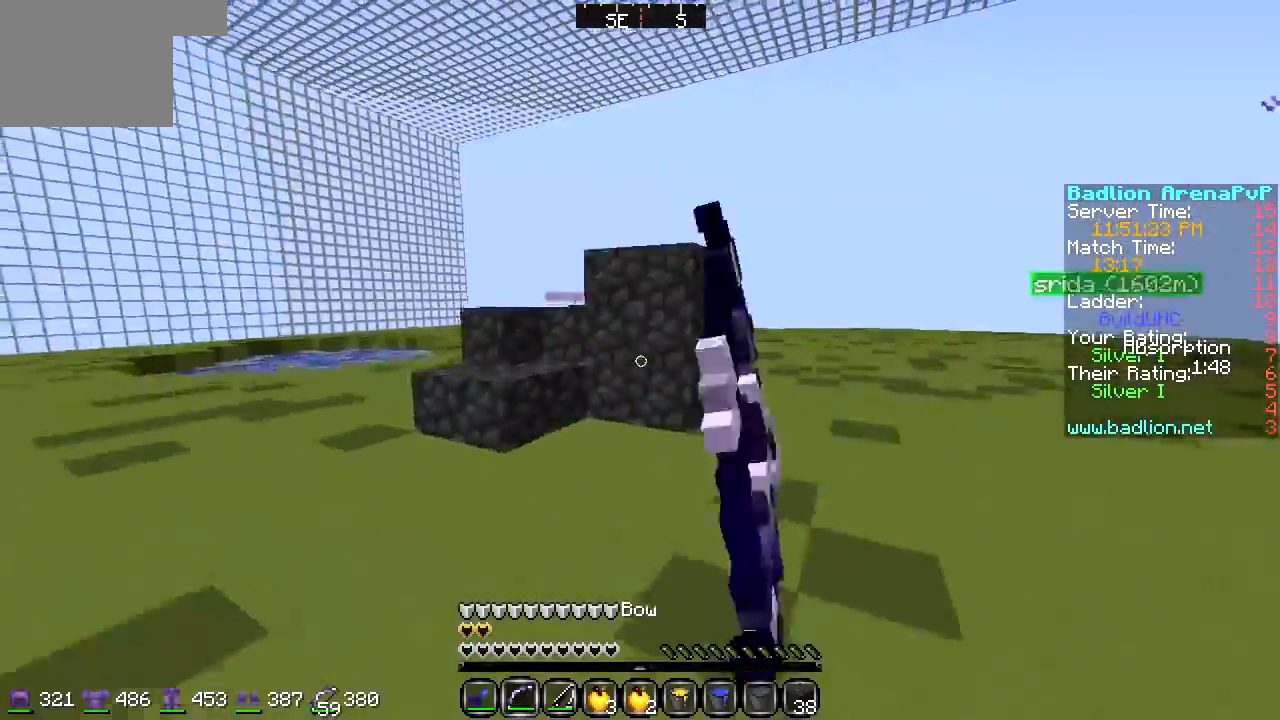
{"keys": ["a", "w"], "events": []}
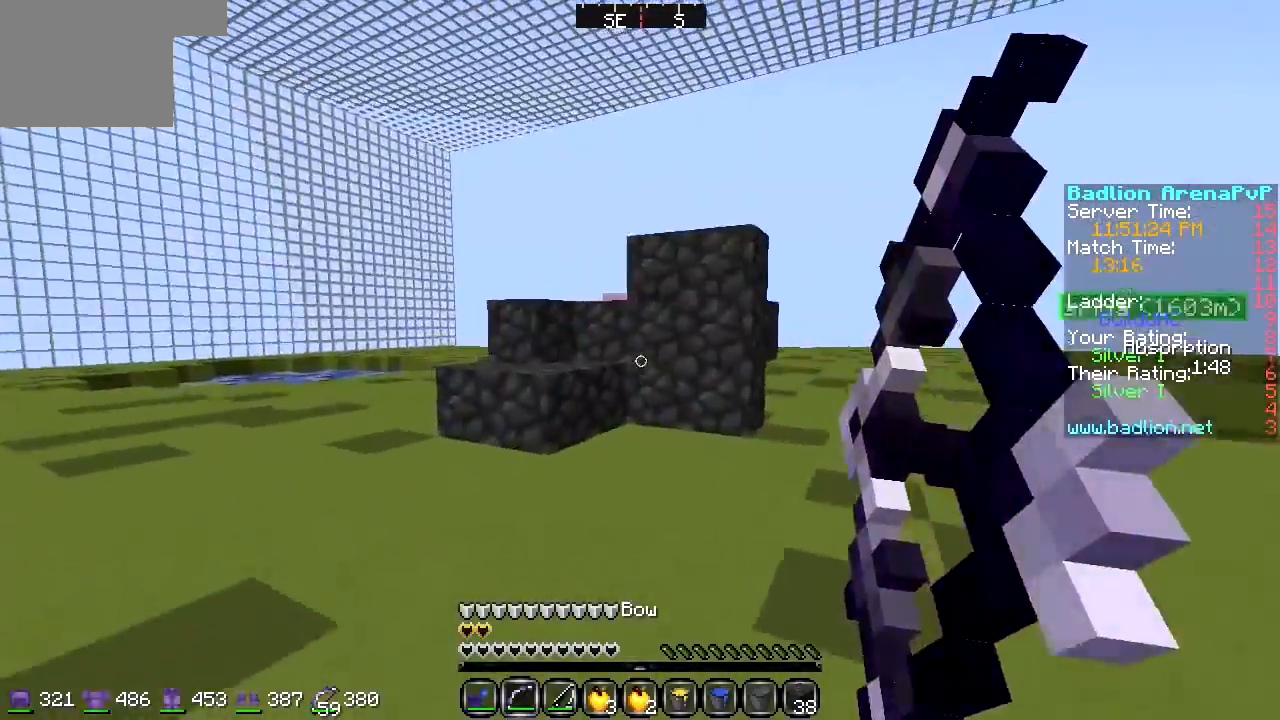
{"keys": ["a", "w"], "events": []}
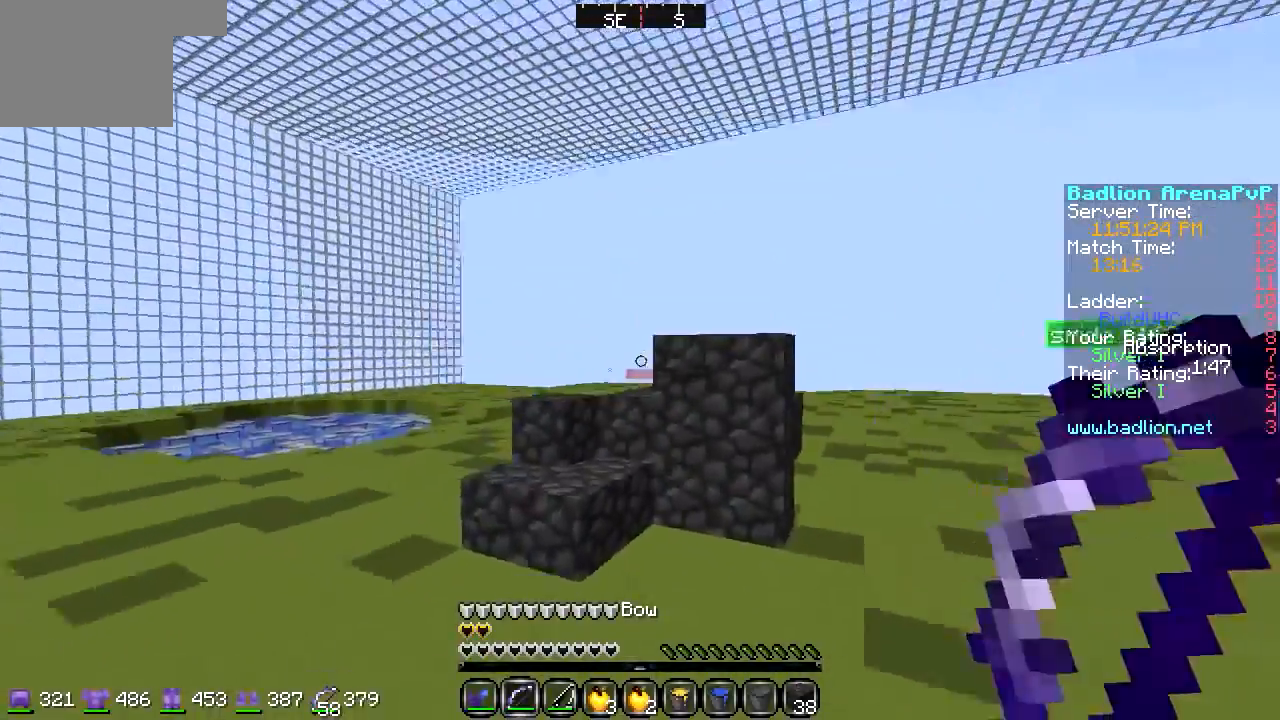
{"keys": ["a", "w"], "events": []}
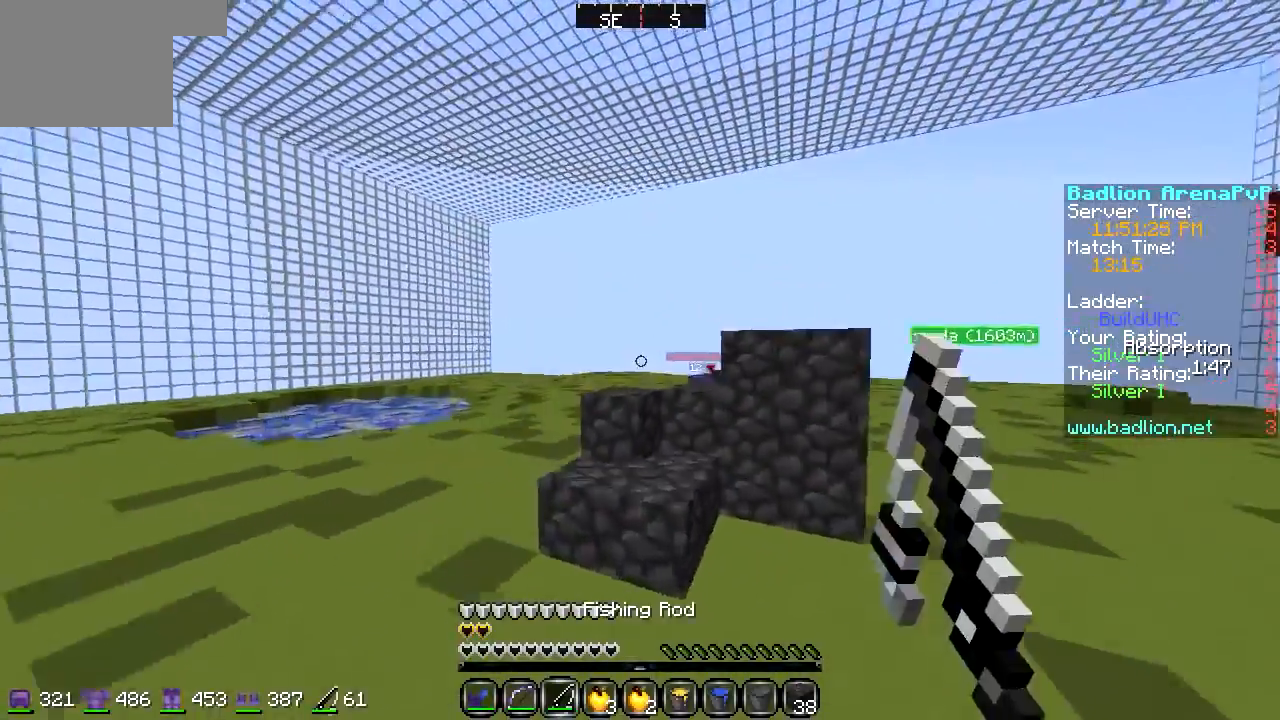
{"keys": ["a", "w"], "events": []}
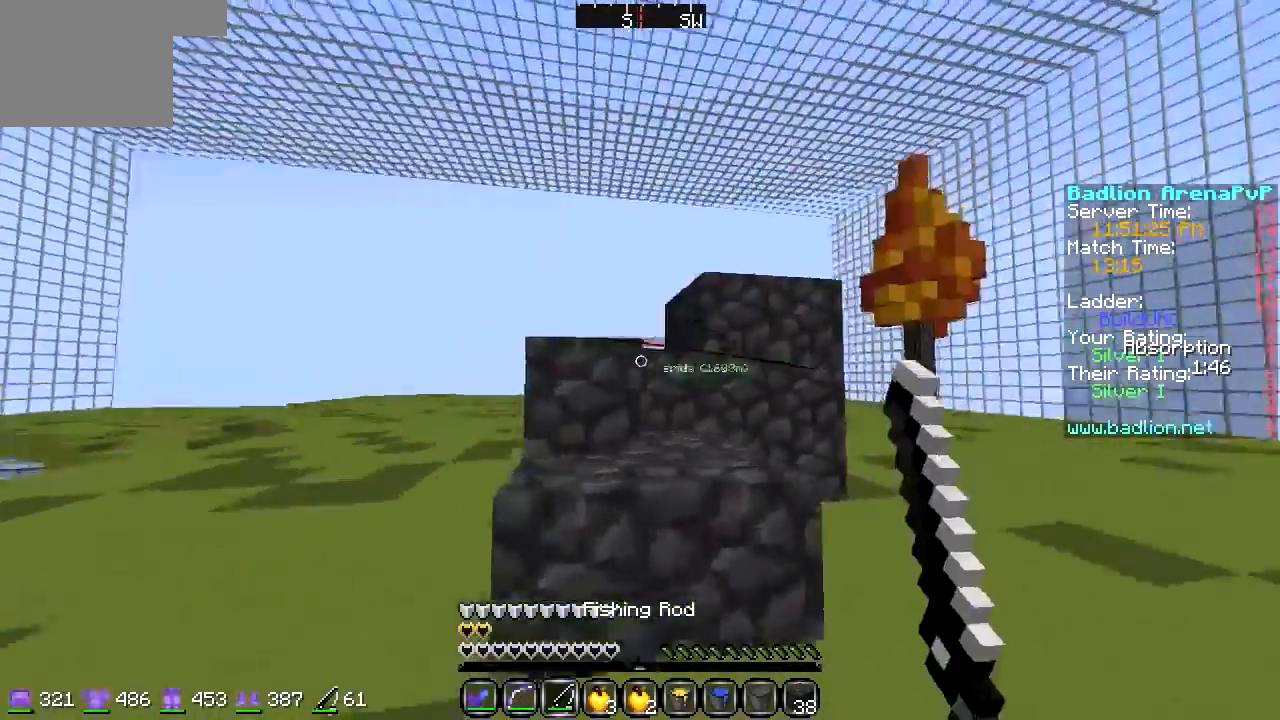
{"keys": ["a", "w"], "events": []}
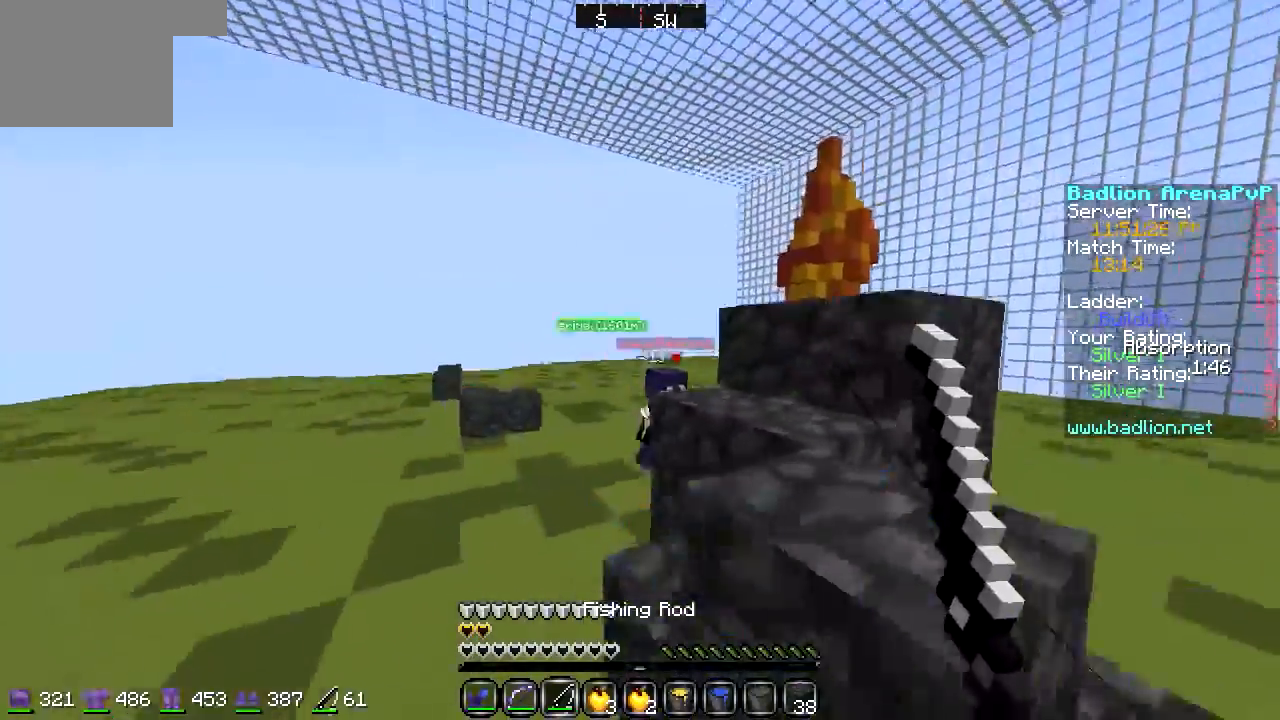
{"keys": ["a", "s"], "events": [[67, "w", "up"], [439, "s", "down"]]}
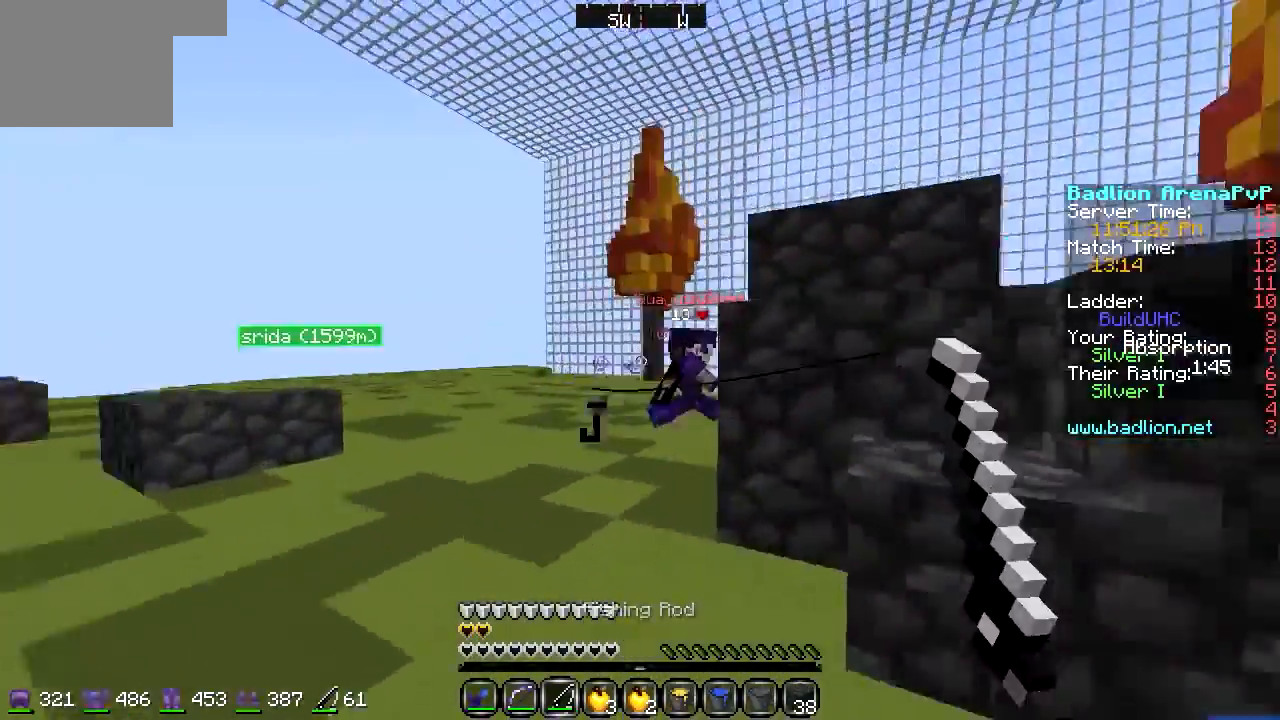
{"keys": ["a"], "events": [[68, "s", "up"], [237, "w", "down"], [373, "w", "up"]]}
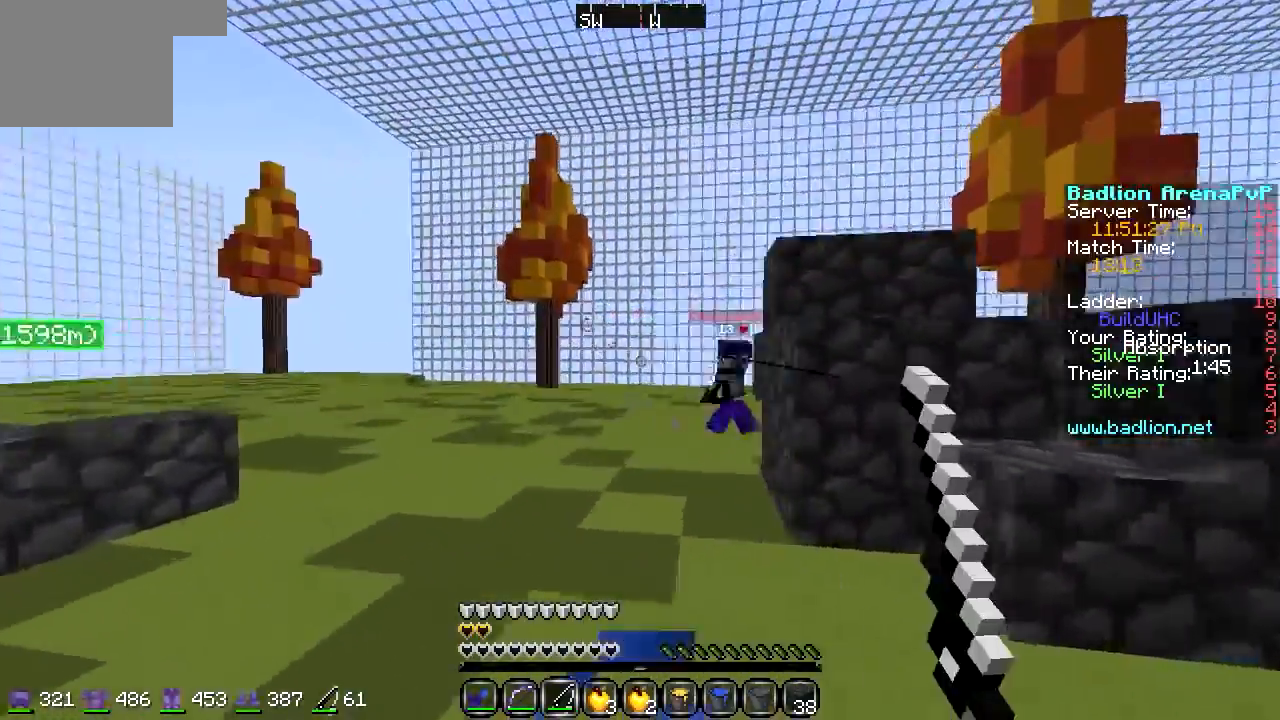
{"keys": ["a", "w"], "events": [[169, "w", "down"]]}
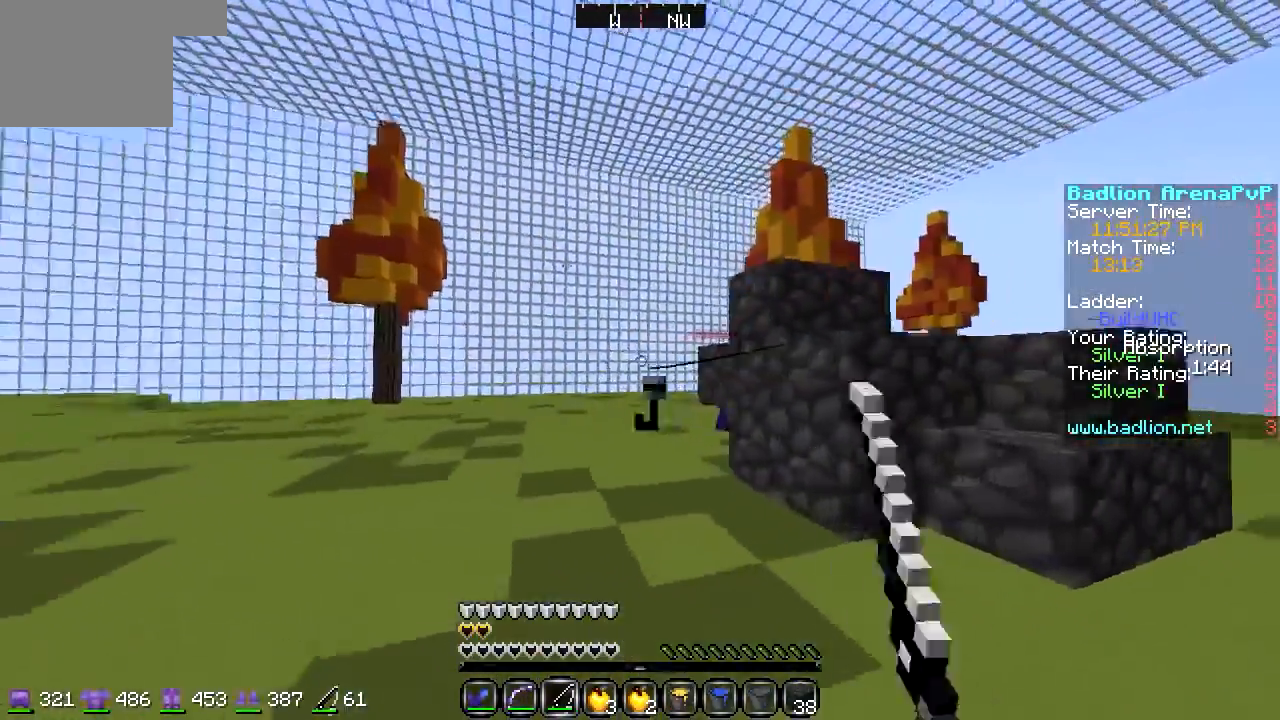
{"keys": ["a", "w"], "events": []}
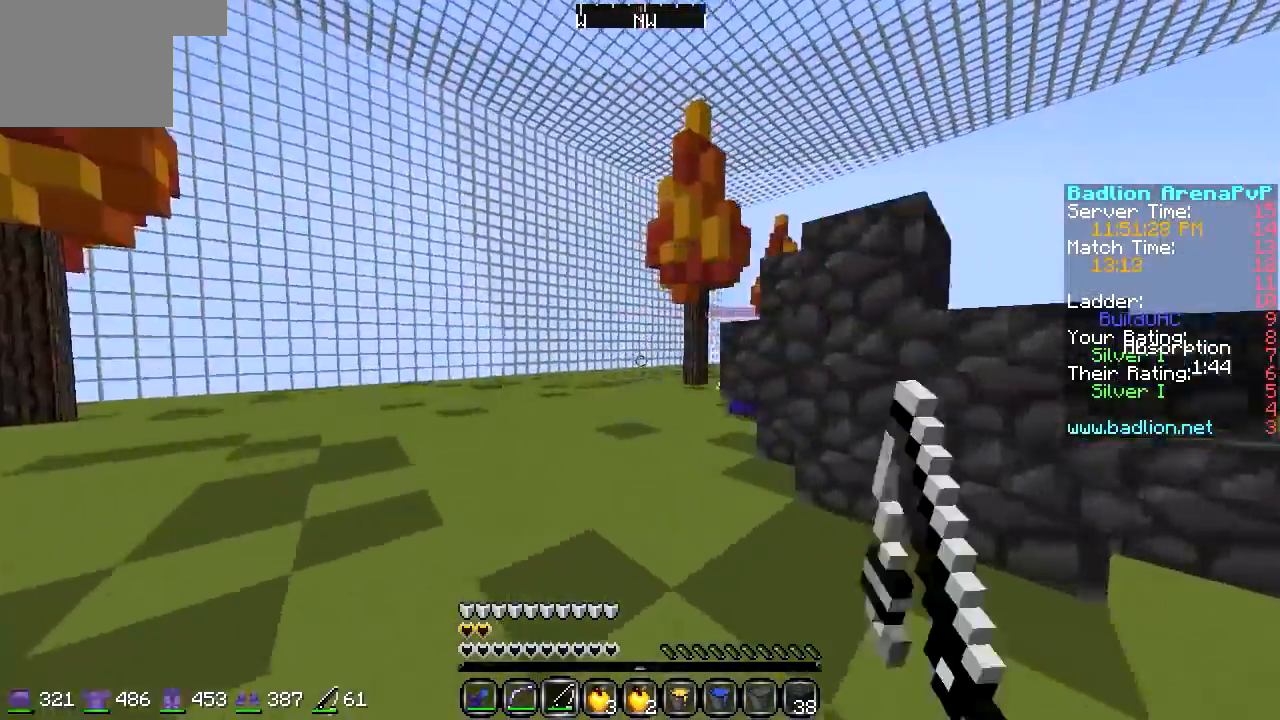
{"keys": ["a", "w"], "events": []}
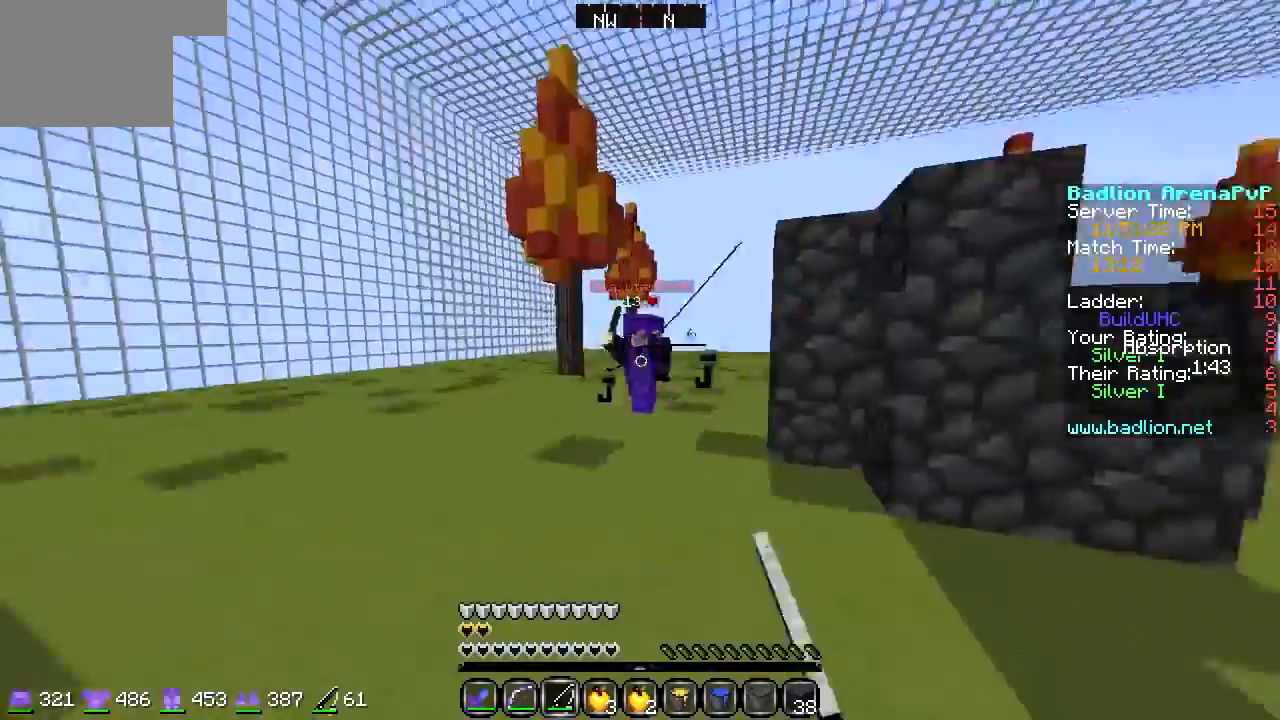
{"keys": ["a"], "events": [[169, "w", "up"], [270, "s", "down"], [473, "s", "up"]]}
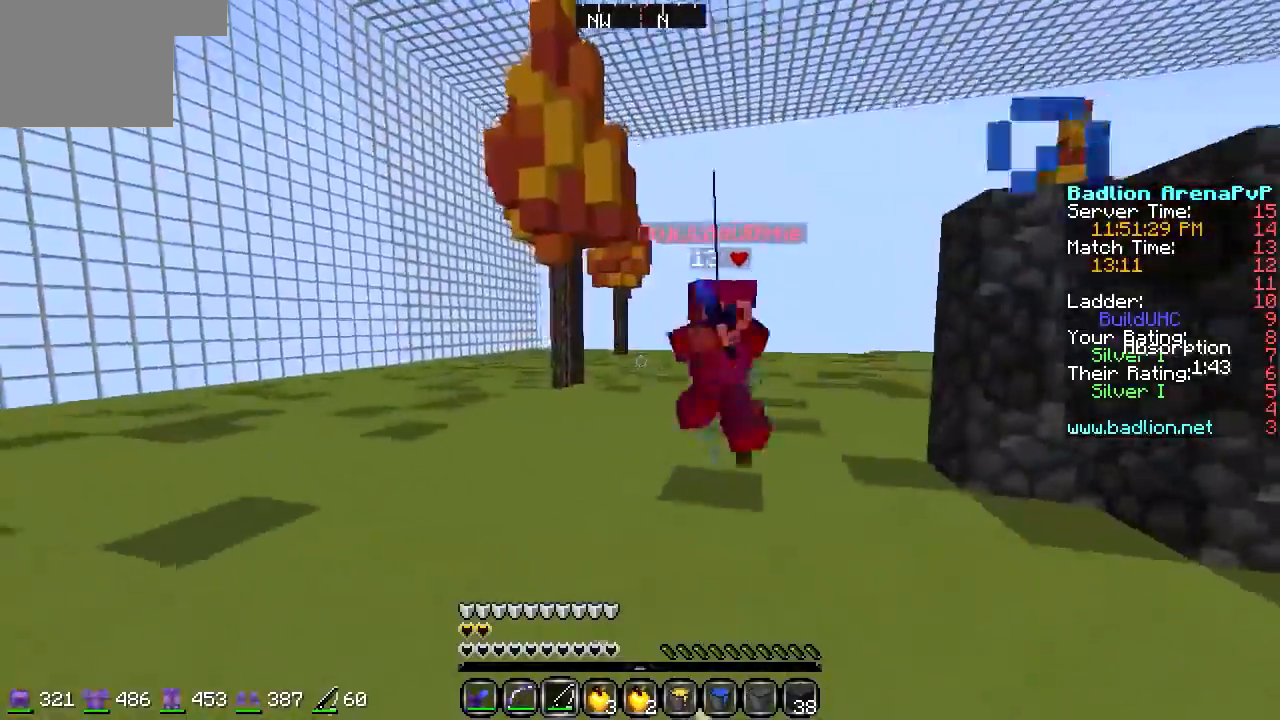
{"keys": ["a", "w"], "events": [[34, "w", "down"], [169, "a", "up"], [203, "a", "down"]]}
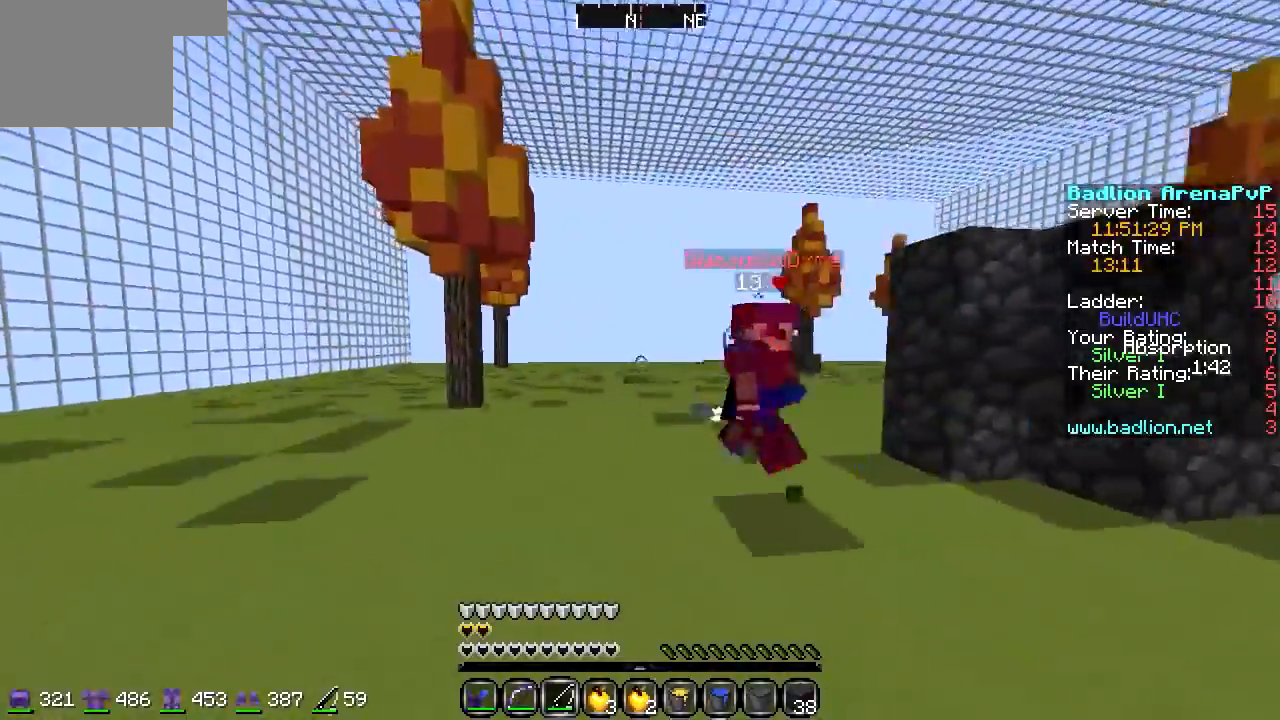
{"keys": ["d", "w"], "events": [[135, "a", "up"], [135, "d", "down"]]}
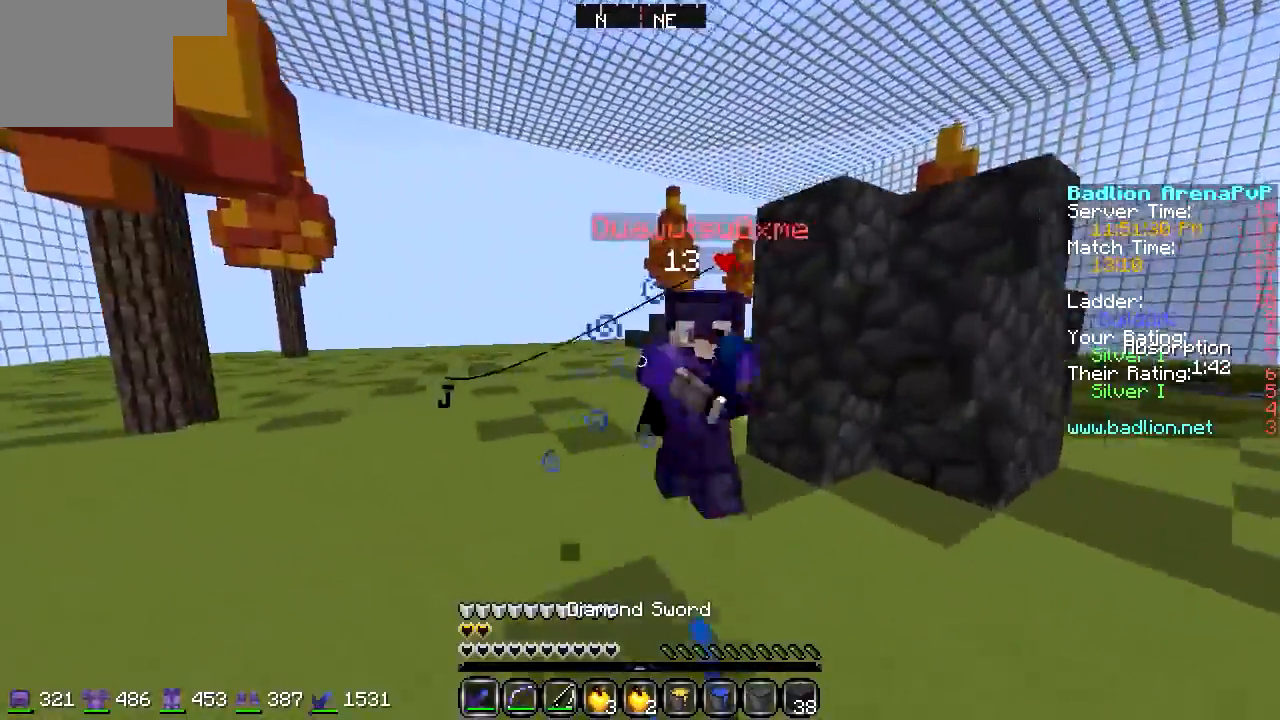
{"keys": ["a", "w"], "events": [[237, "a", "down"], [271, "d", "up"]]}
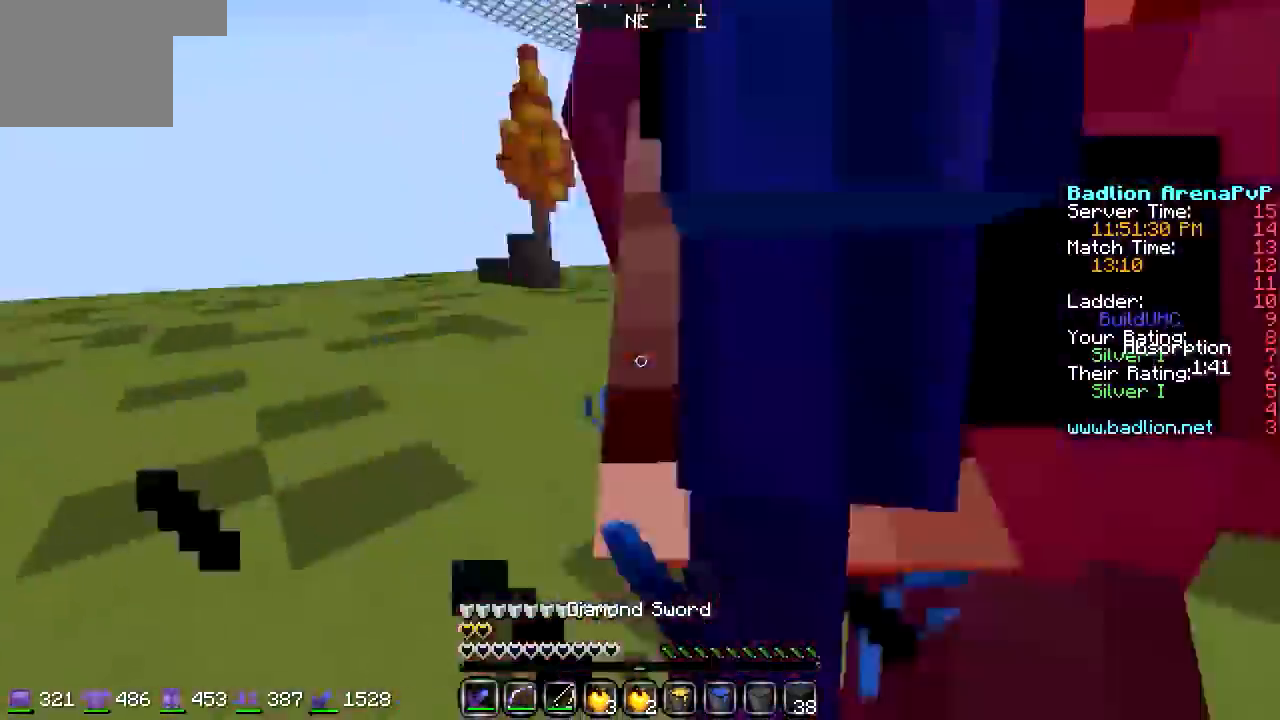
{"keys": ["a"], "events": [[474, "w", "up"]]}
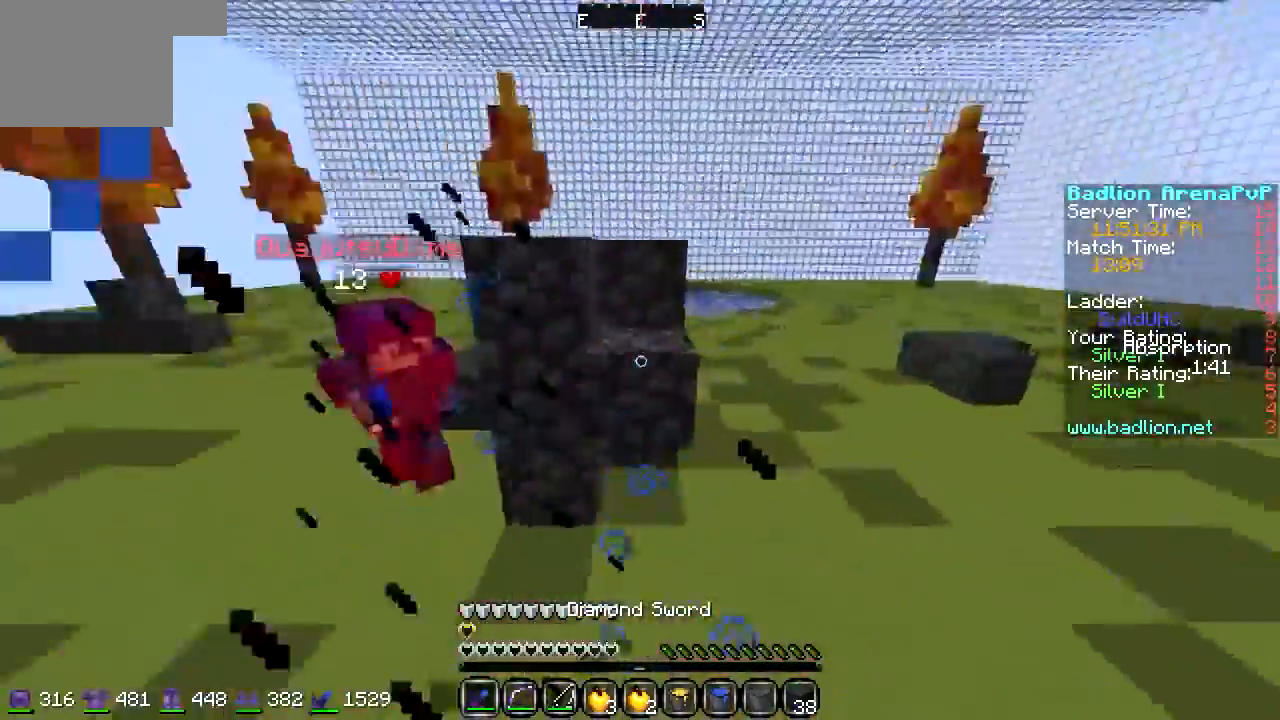
{"keys": ["w"], "events": [[101, "w", "down"], [473, "a", "up"]]}
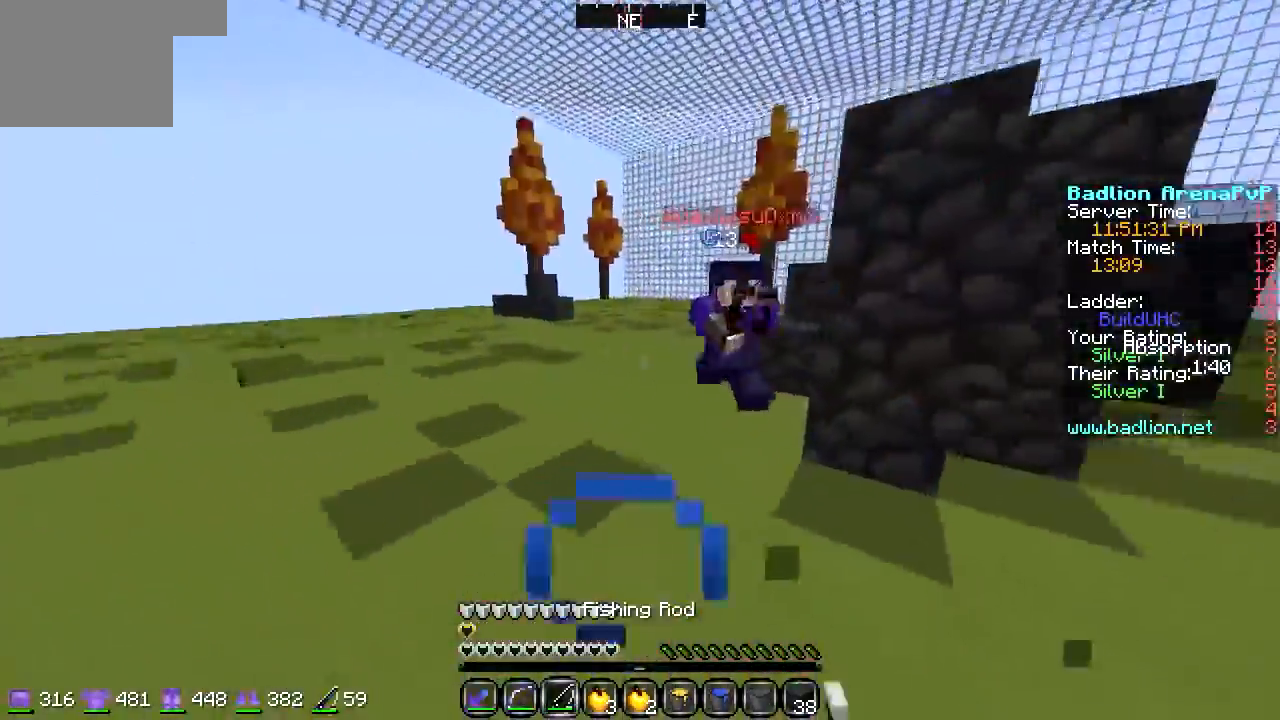
{"keys": ["w"], "events": [[339, "d", "down"], [440, "d", "up"]]}
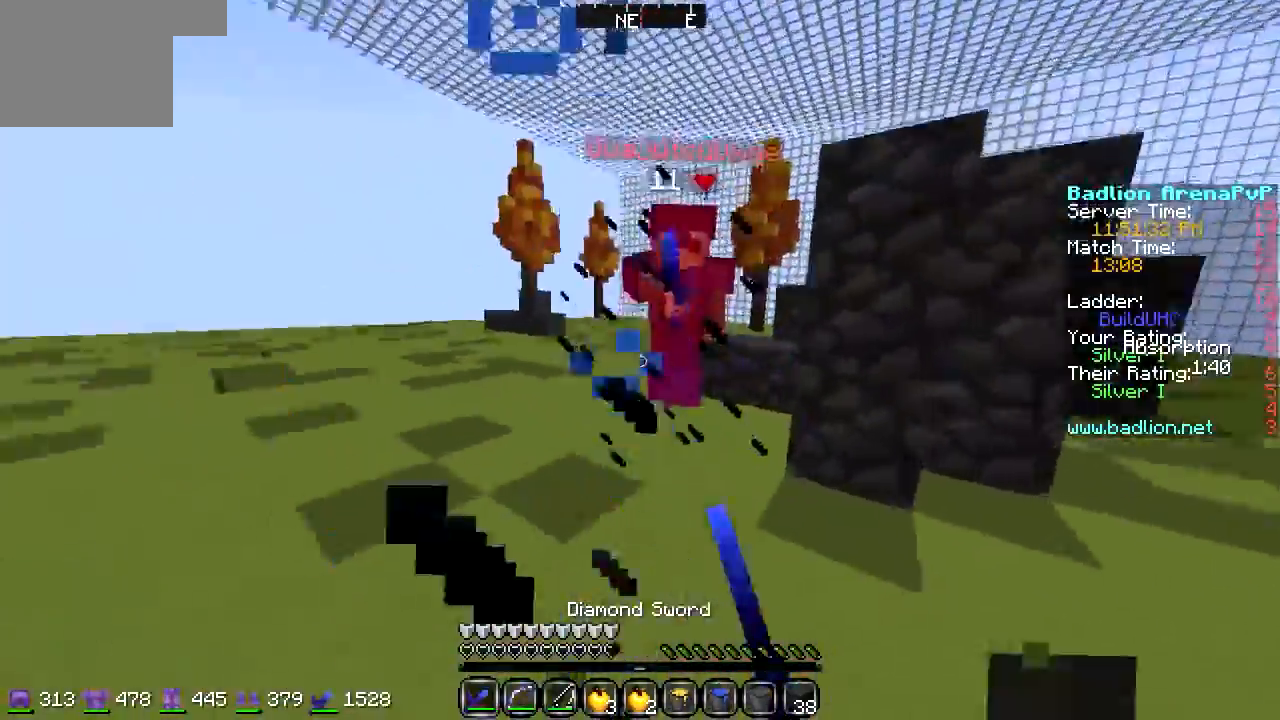
{"keys": ["w"], "events": []}
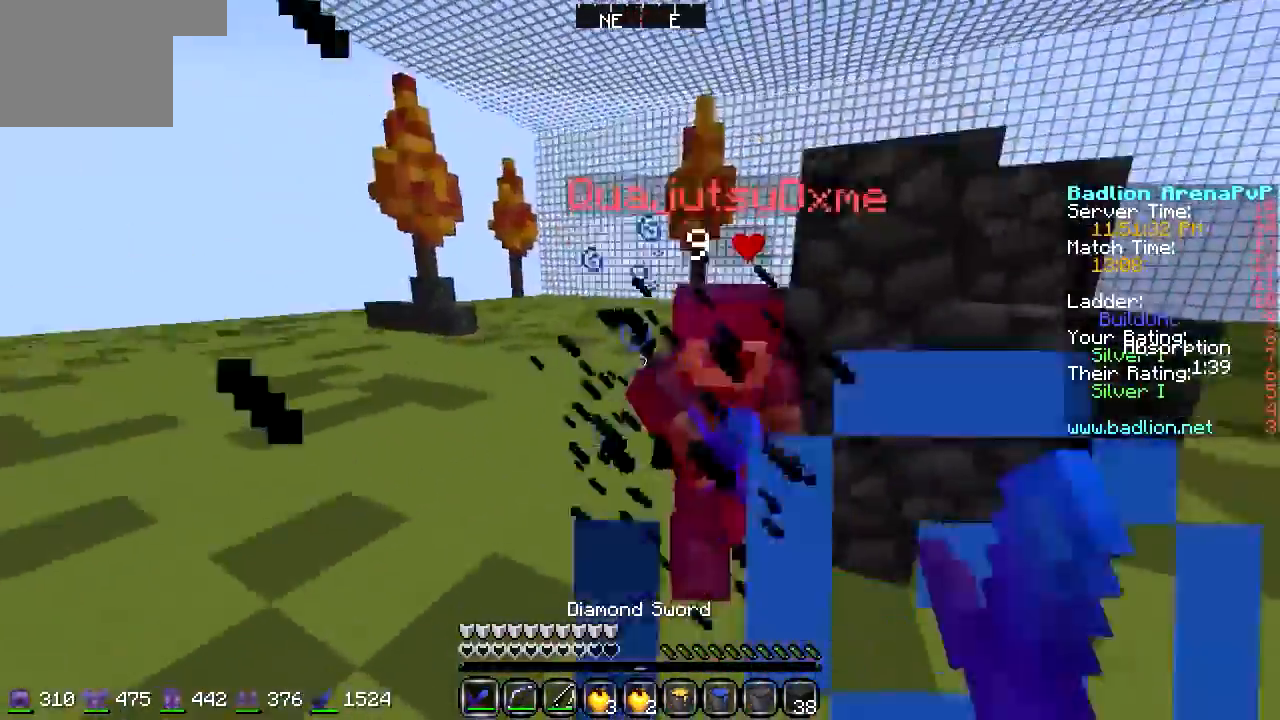
{"keys": ["w"], "events": []}
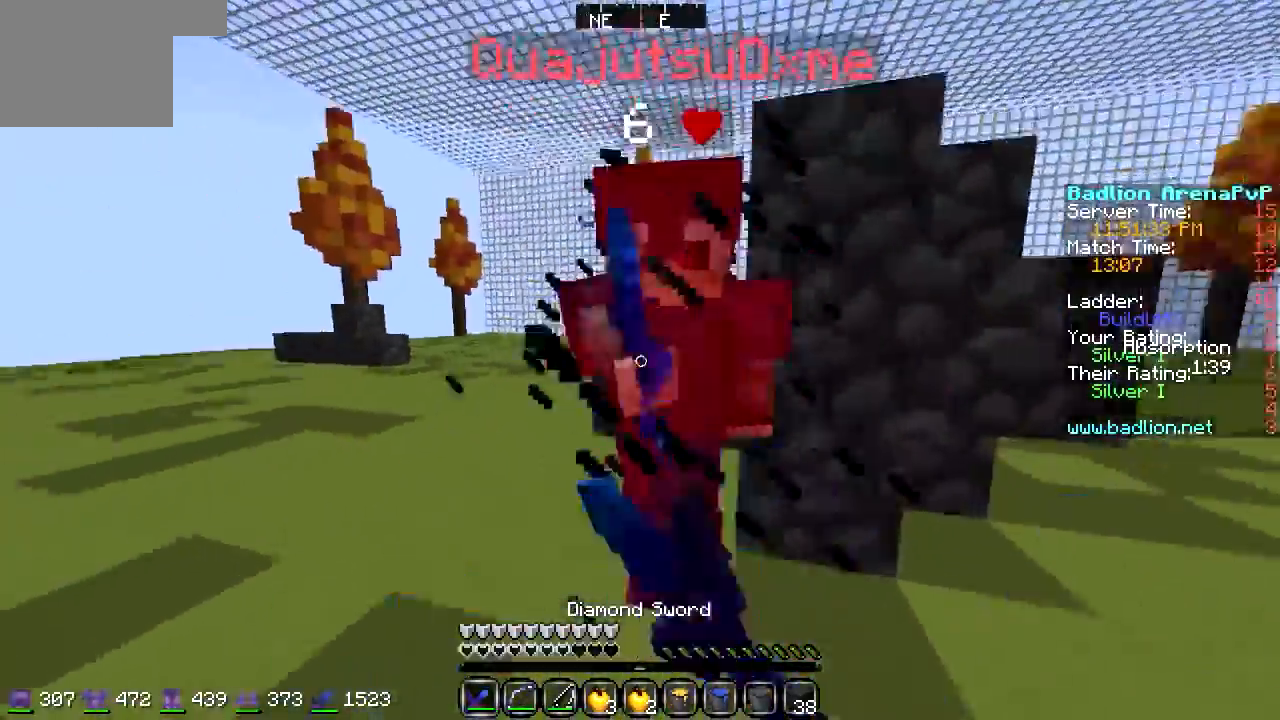
{"keys": [], "events": [[508, "w", "up"]]}
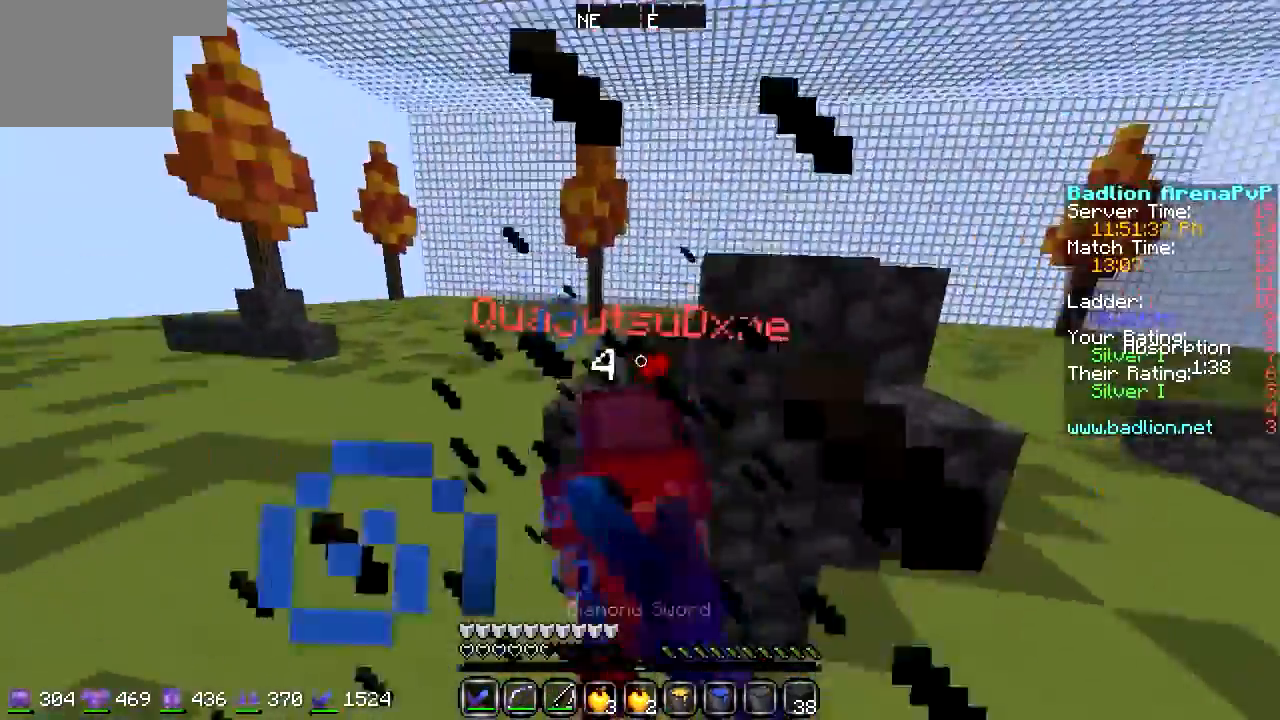
{"keys": ["w"], "events": [[169, "w", "down"]]}
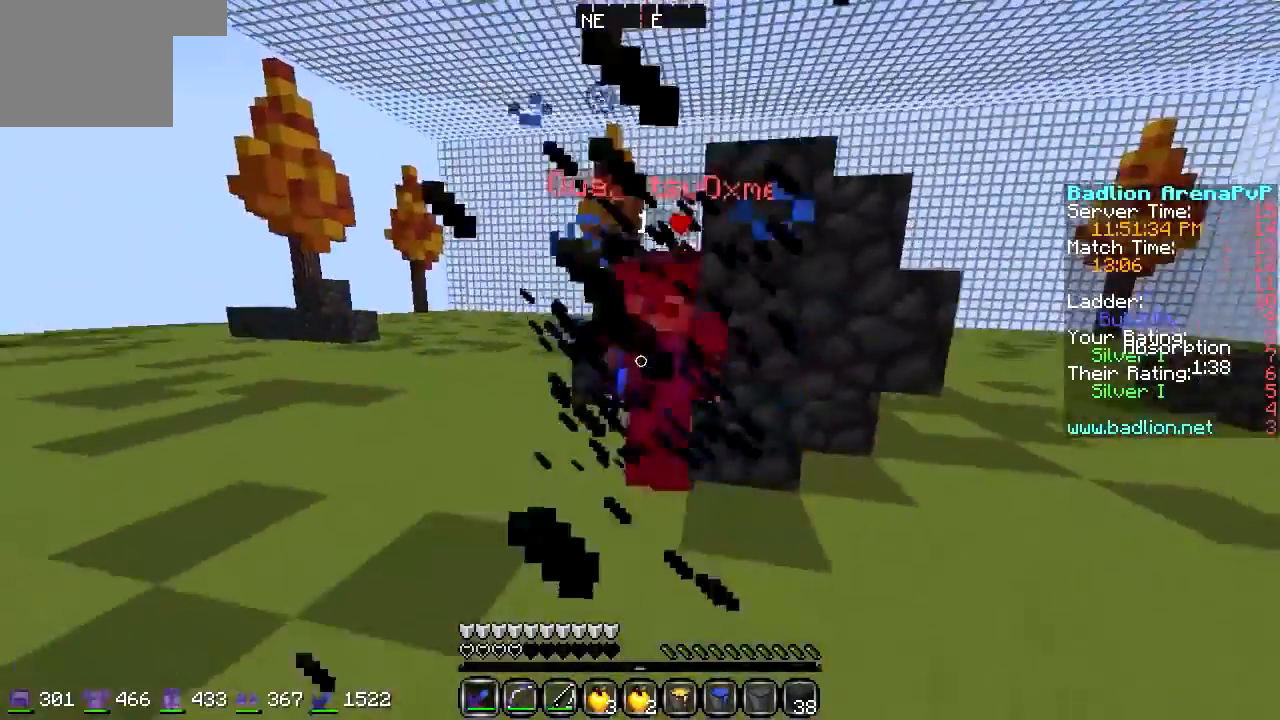
{"keys": ["w"], "events": []}
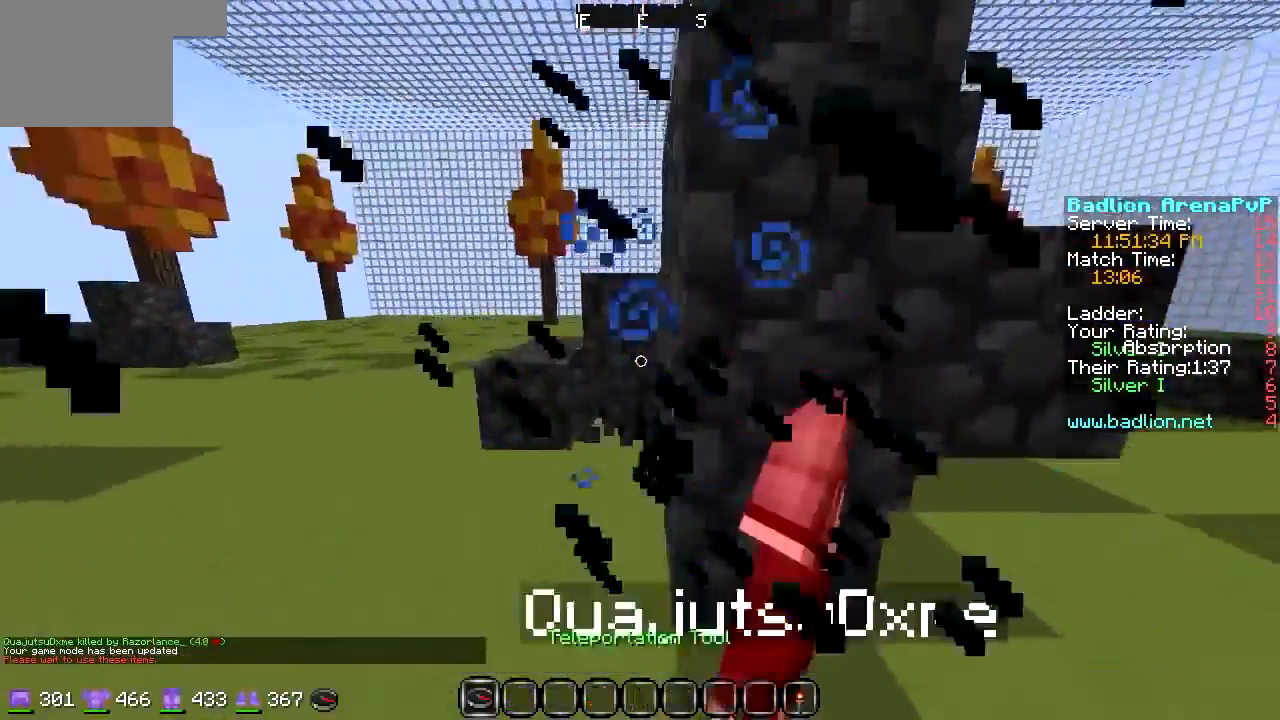
{"keys": ["d", "w"], "events": [[440, "d", "down"]]}
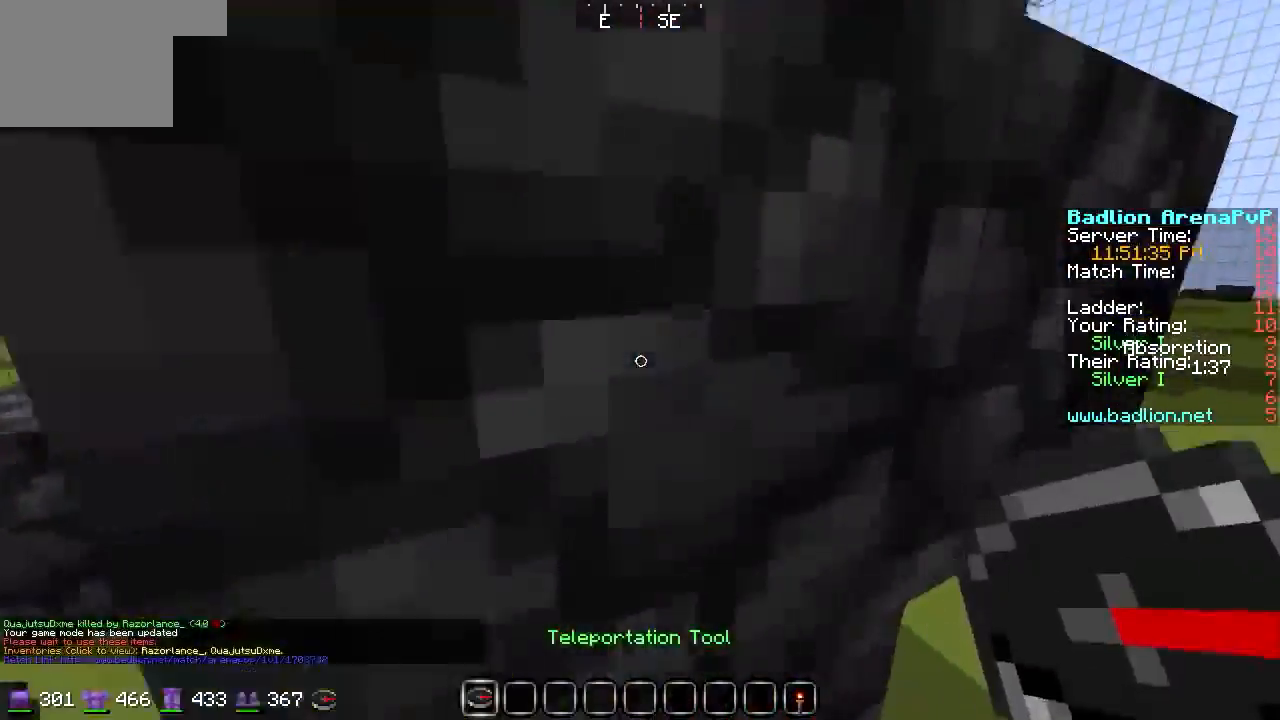
{"keys": ["w"], "events": [[67, "a", "down"], [67, "d", "up"], [270, "a", "up"]]}
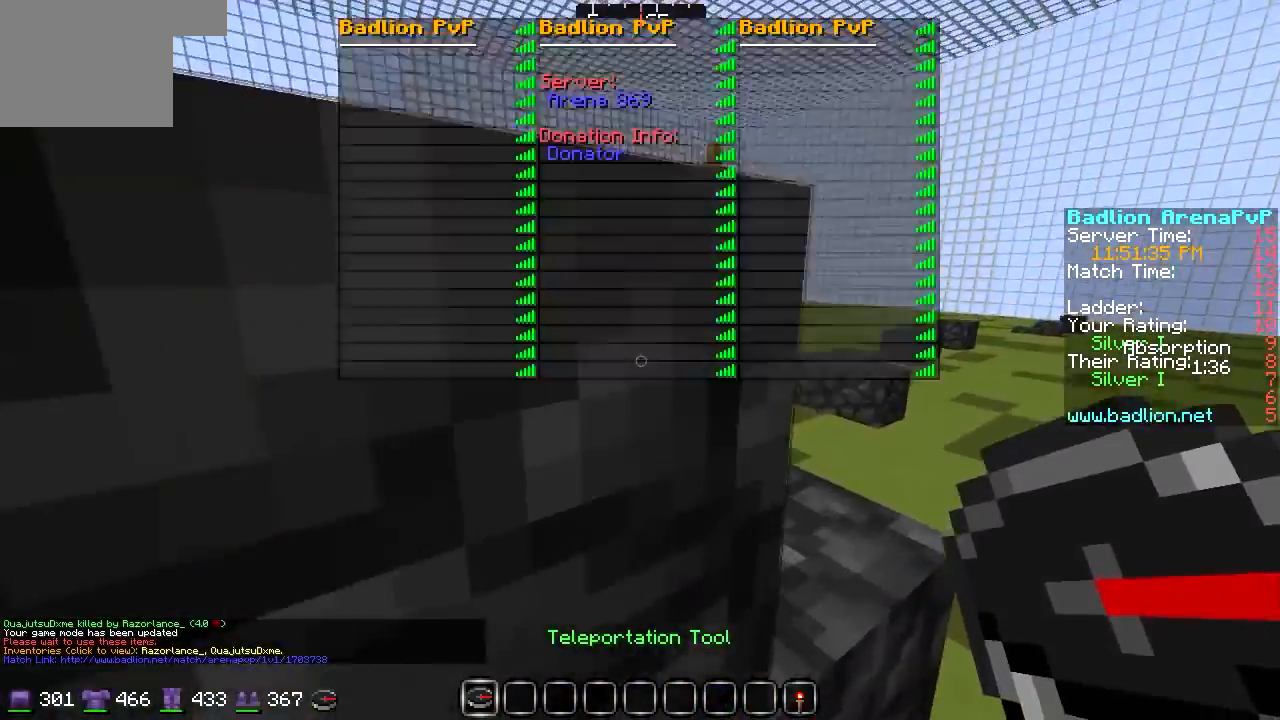
{"keys": ["w"], "events": []}
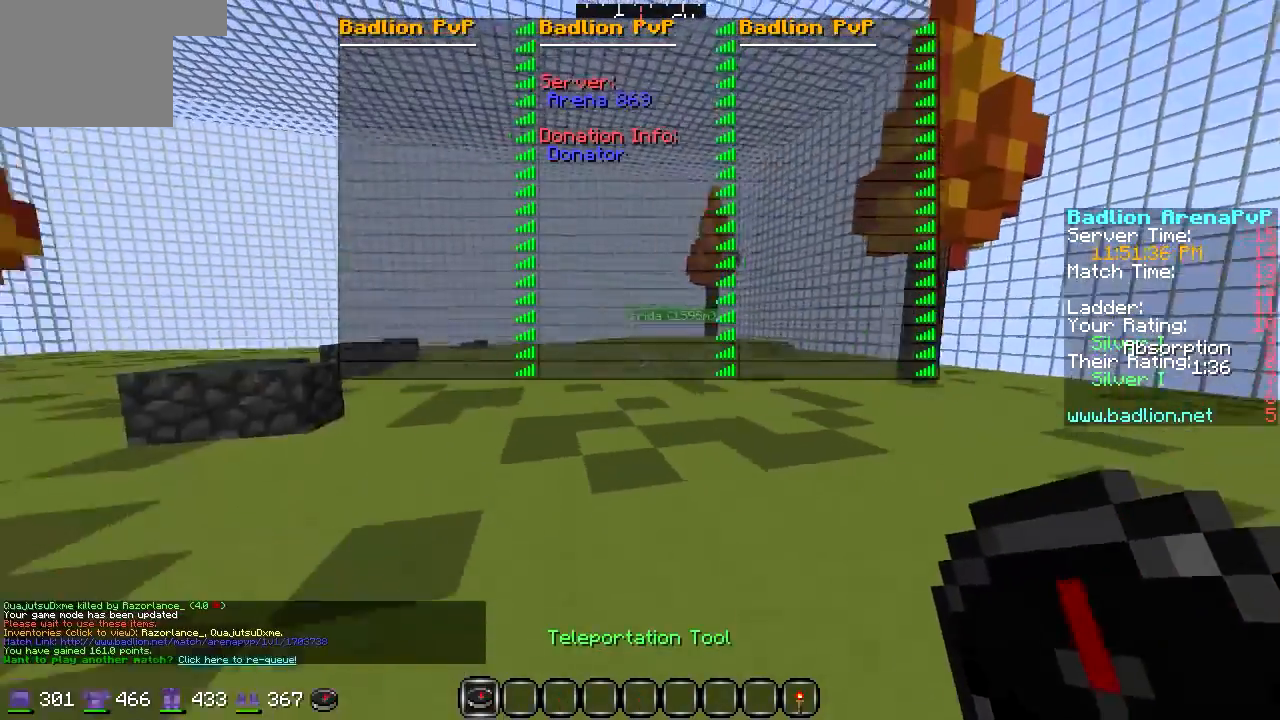
{"keys": ["w"], "events": []}
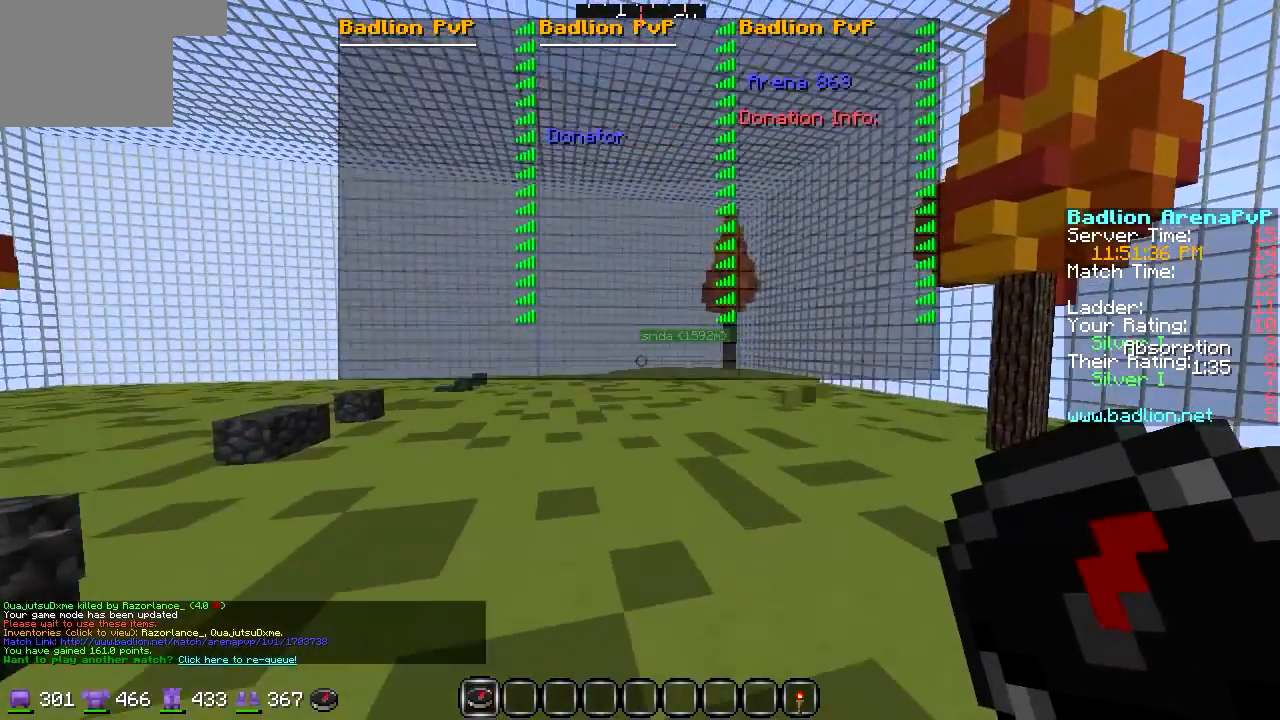
{"keys": ["w"], "events": []}
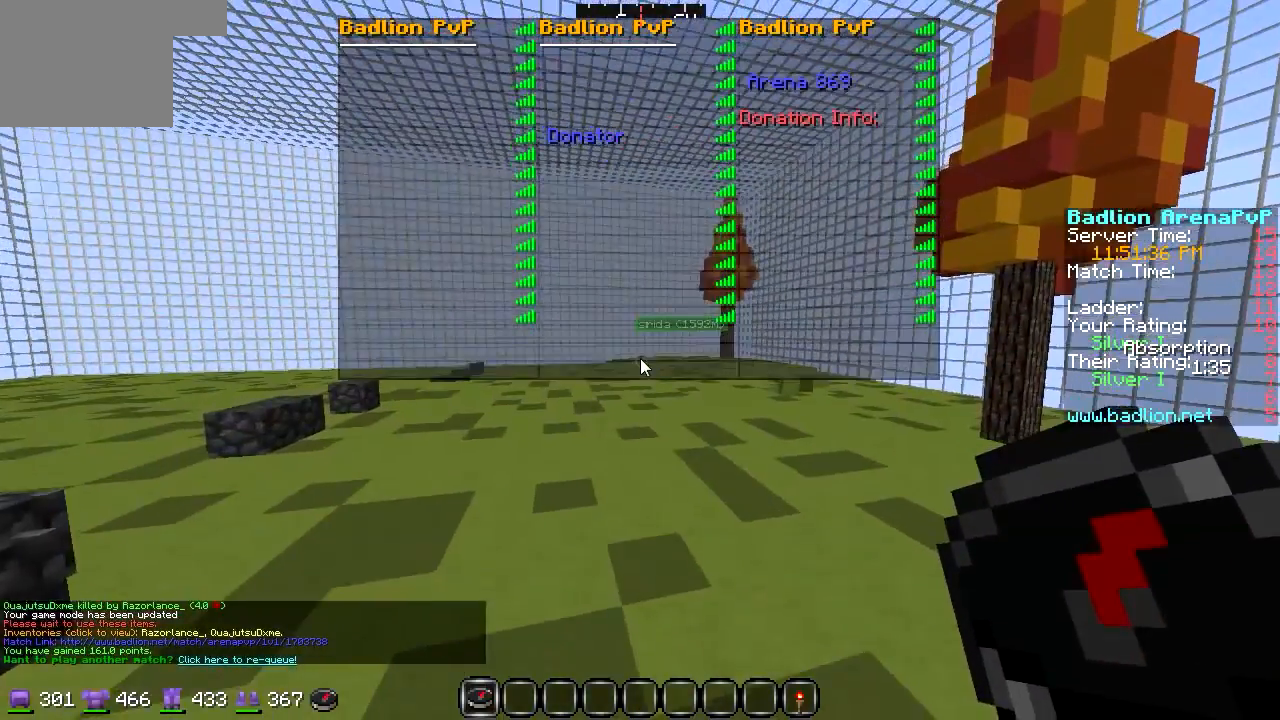
{"keys": []}
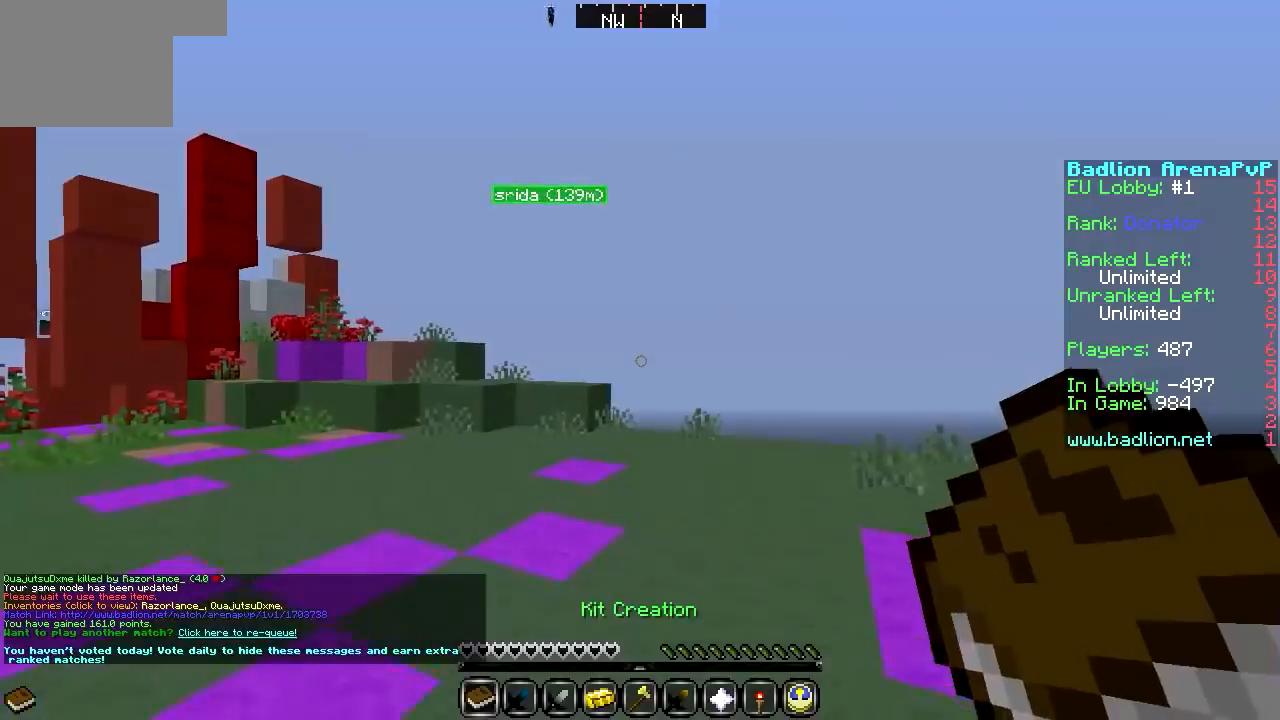
{"keys": ["w"], "events": [[407, "w", "down"]]}